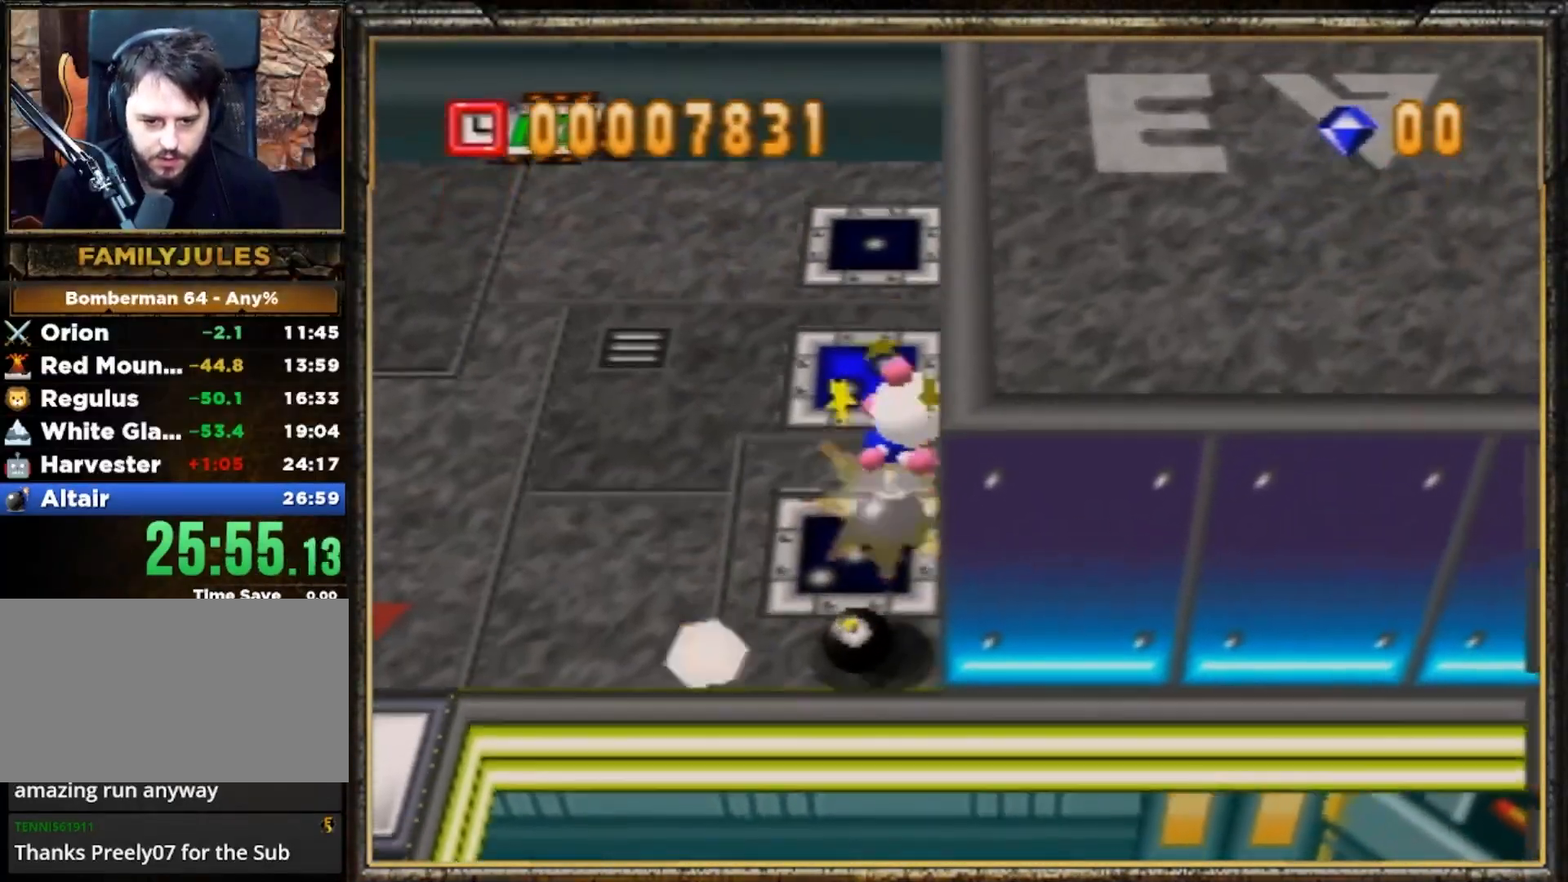
Gameplay with a controller (Nintendo layout); each line is a JSON object with the inputs held at the frame after it. "events" lists button and stick changes between this image and that frame as [ms after this image, input, new state], when the widget could be followed in between. Not read: L3 R3.
{"buttons": [], "left_stick": "up-right", "events": [[67, "left_stick", "down-right"], [167, "left_stick", "up-right"], [300, "left_stick", "right"], [433, "left_stick", "up-right"]]}
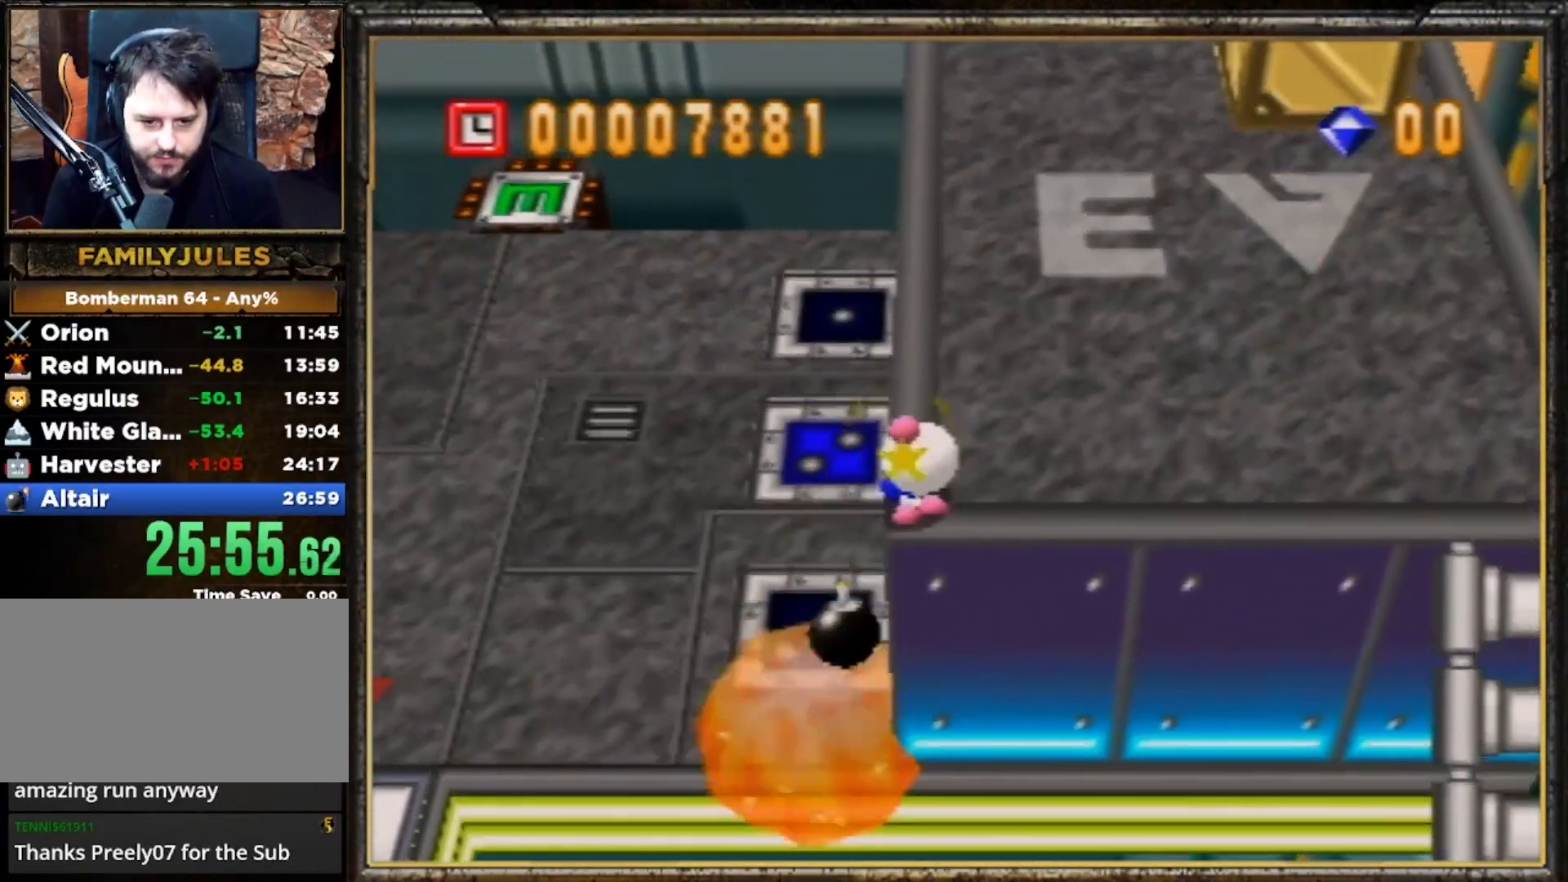
{"buttons": [], "left_stick": "up-right", "events": [[67, "left_stick", "right"], [167, "left_stick", "up-right"], [333, "left_stick", "right"], [467, "left_stick", "up-right"]]}
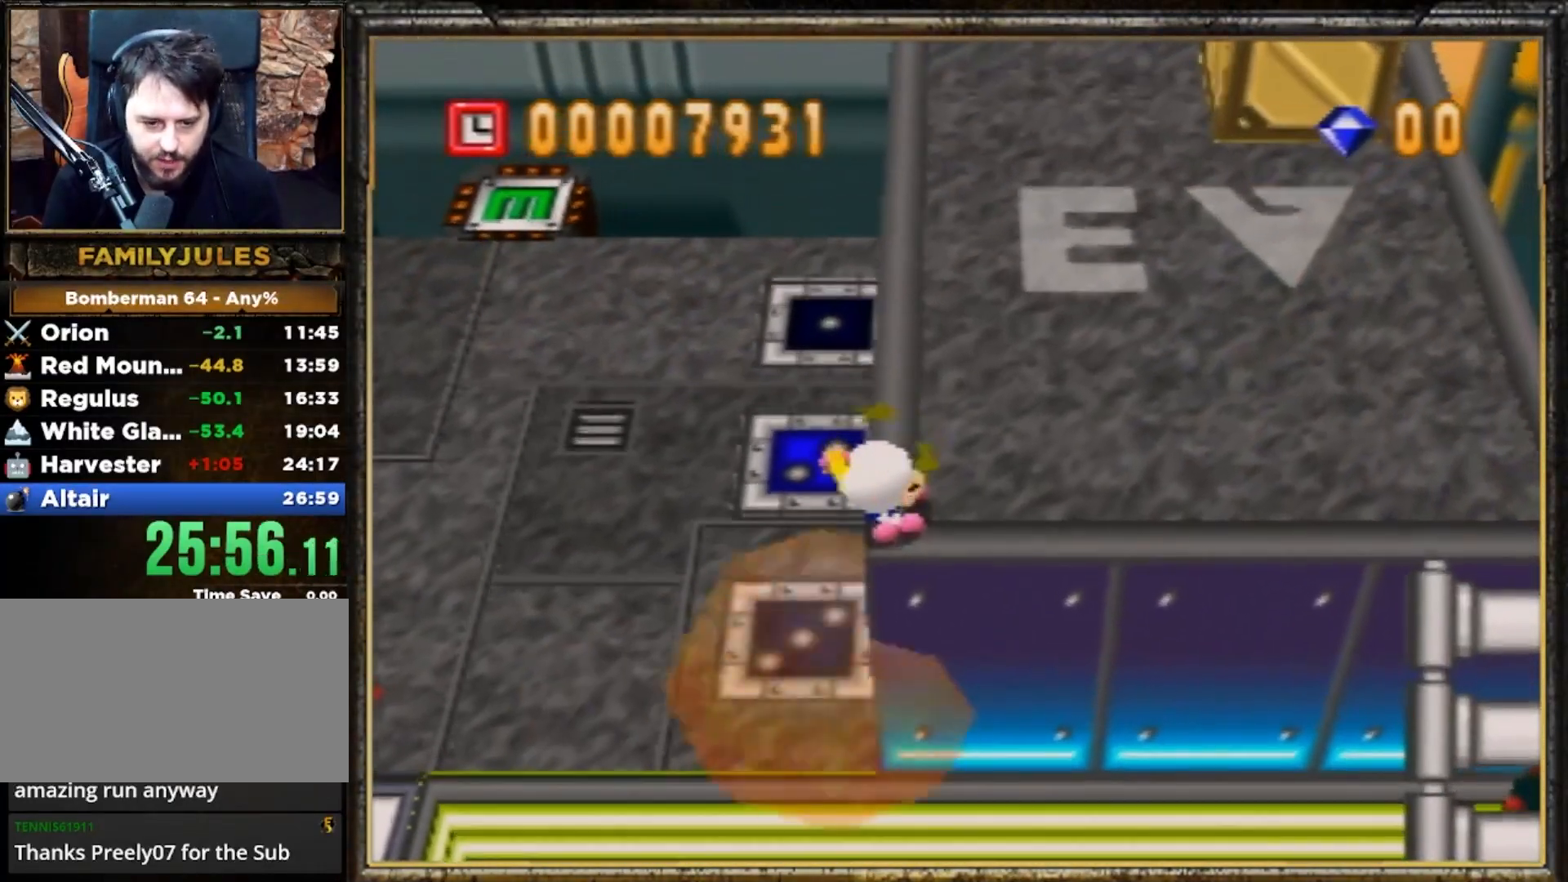
{"buttons": [], "left_stick": "right", "events": [[133, "left_stick", "down-right"], [233, "left_stick", "up-right"], [400, "left_stick", "down-right"], [500, "left_stick", "right"]]}
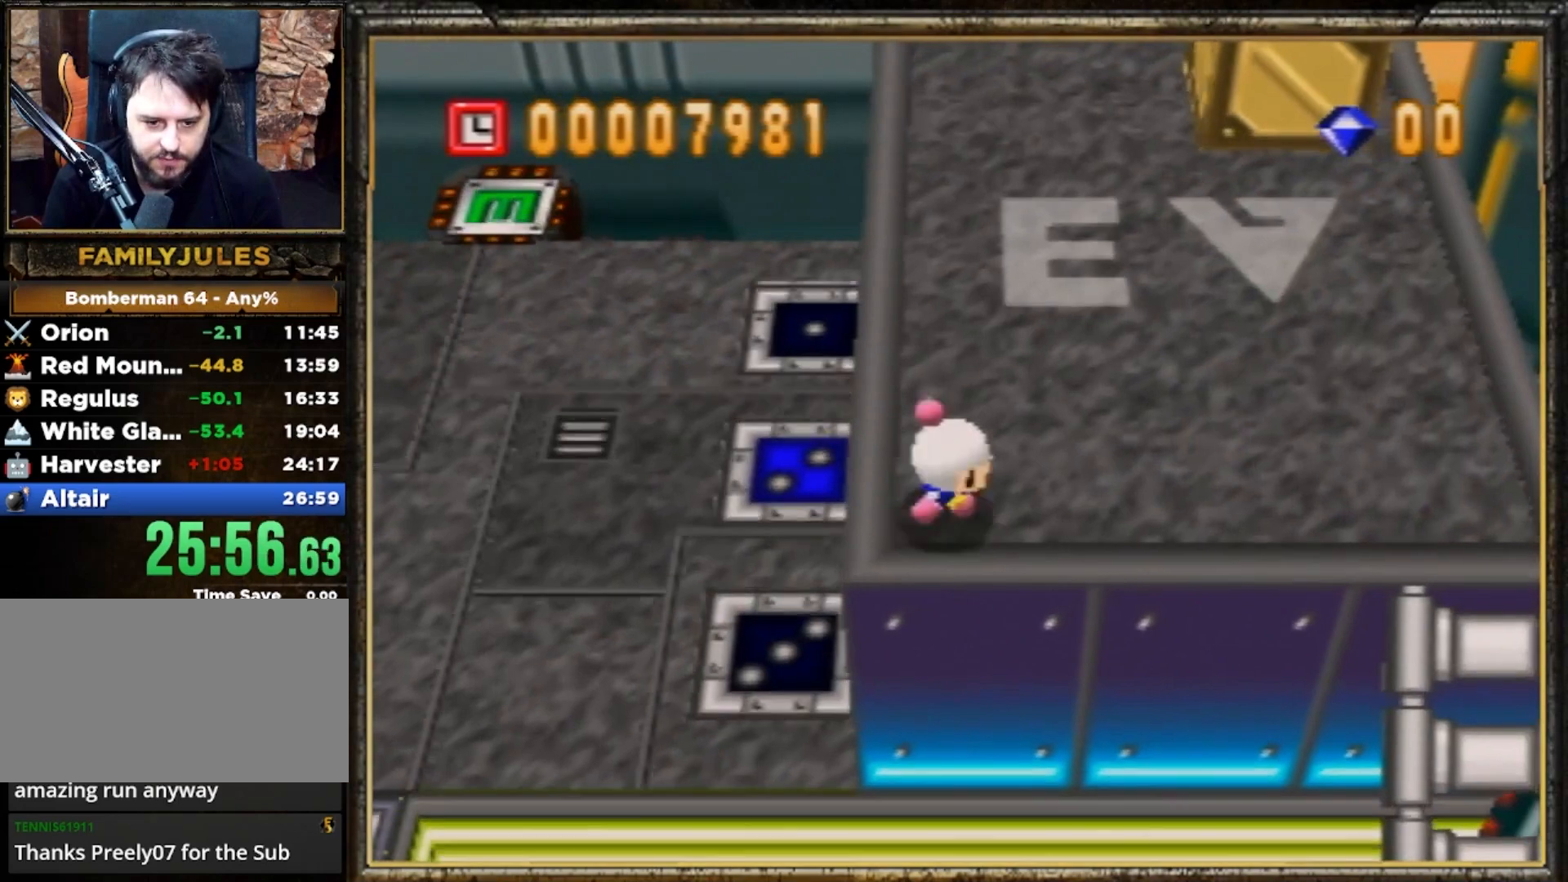
{"buttons": [], "left_stick": "right", "events": []}
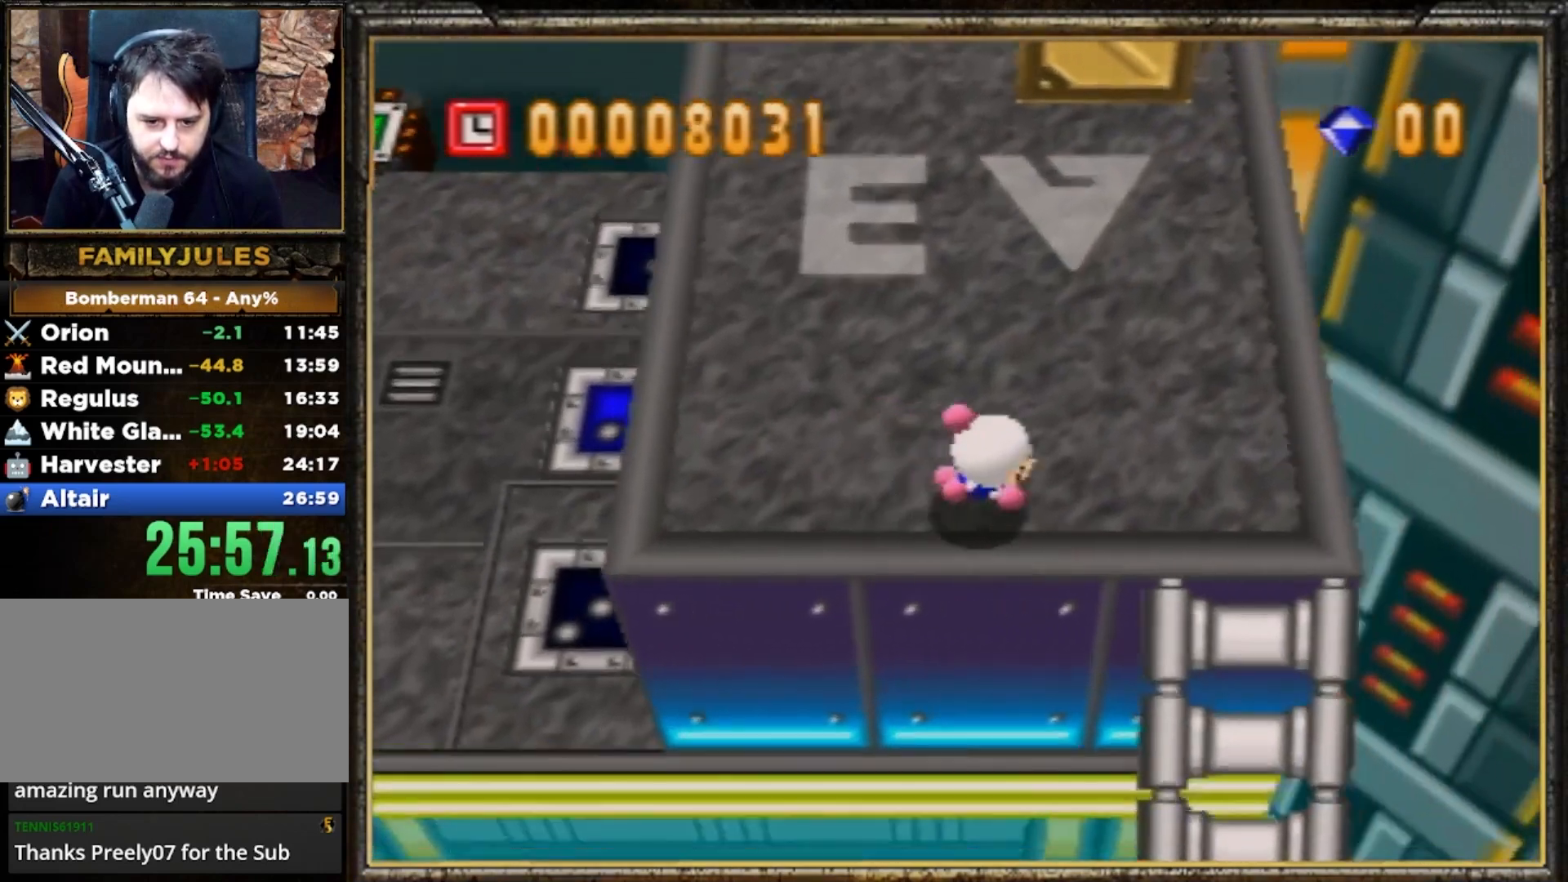
{"buttons": [], "left_stick": "up", "events": [[200, "left_stick", "up"]]}
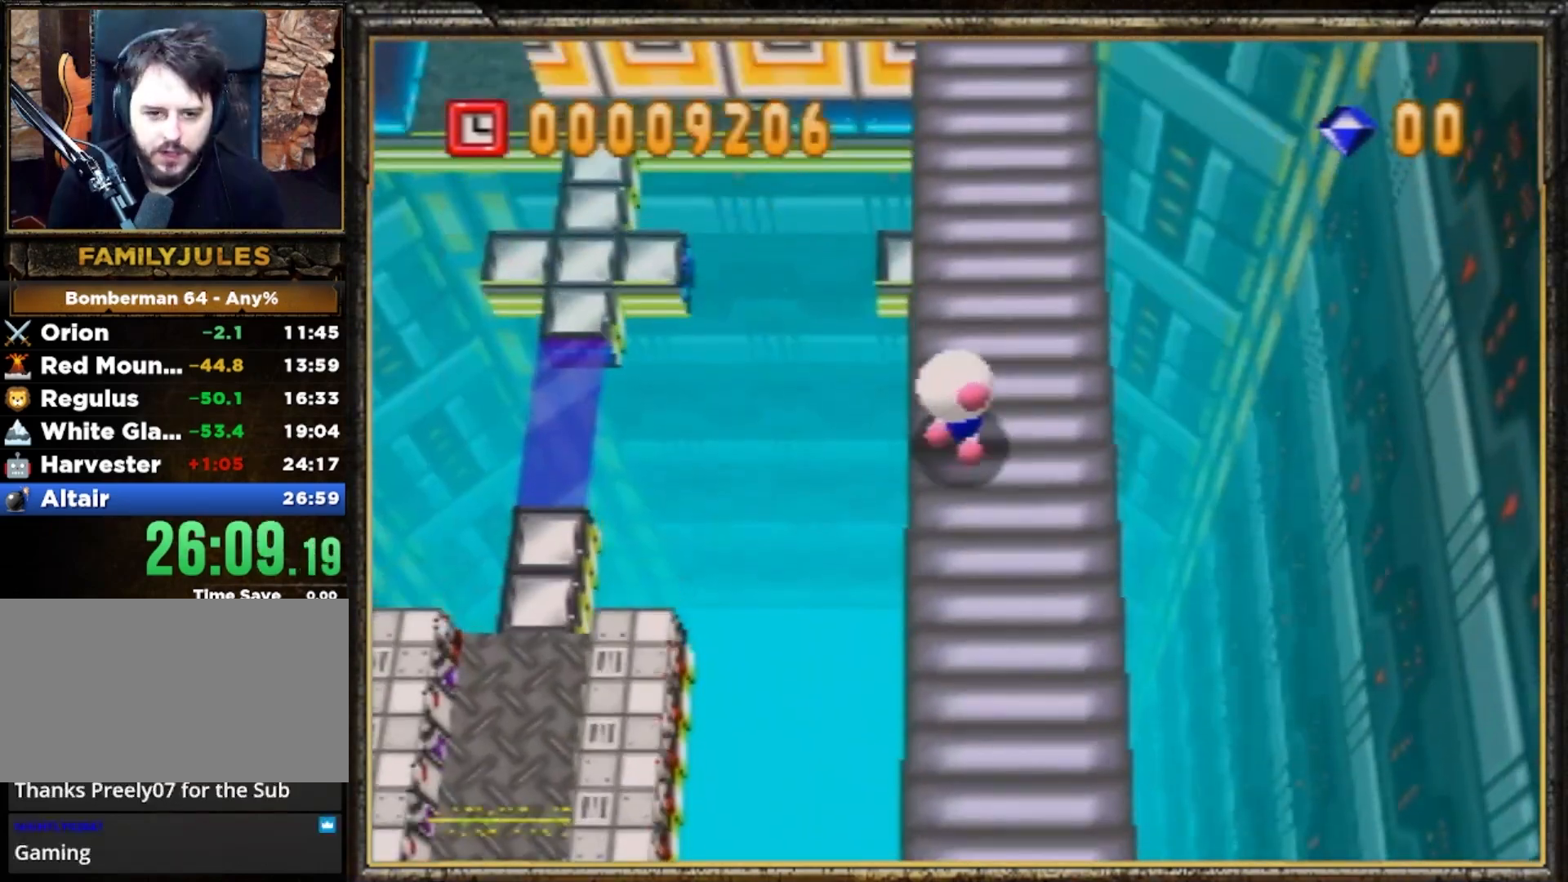
{"buttons": [], "left_stick": "up", "events": []}
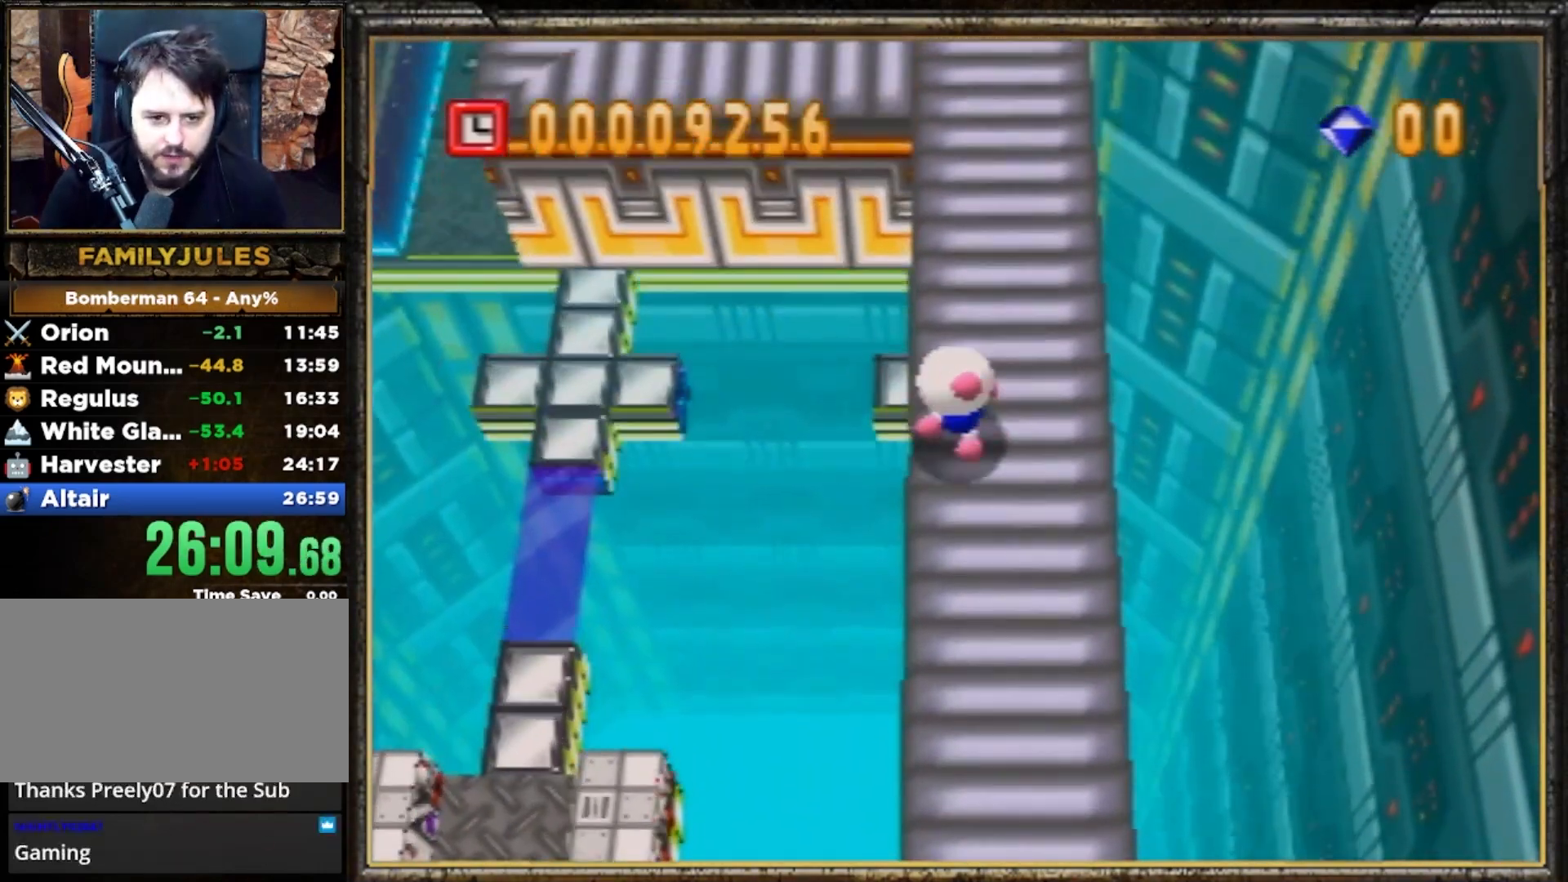
{"buttons": [], "left_stick": "up", "events": []}
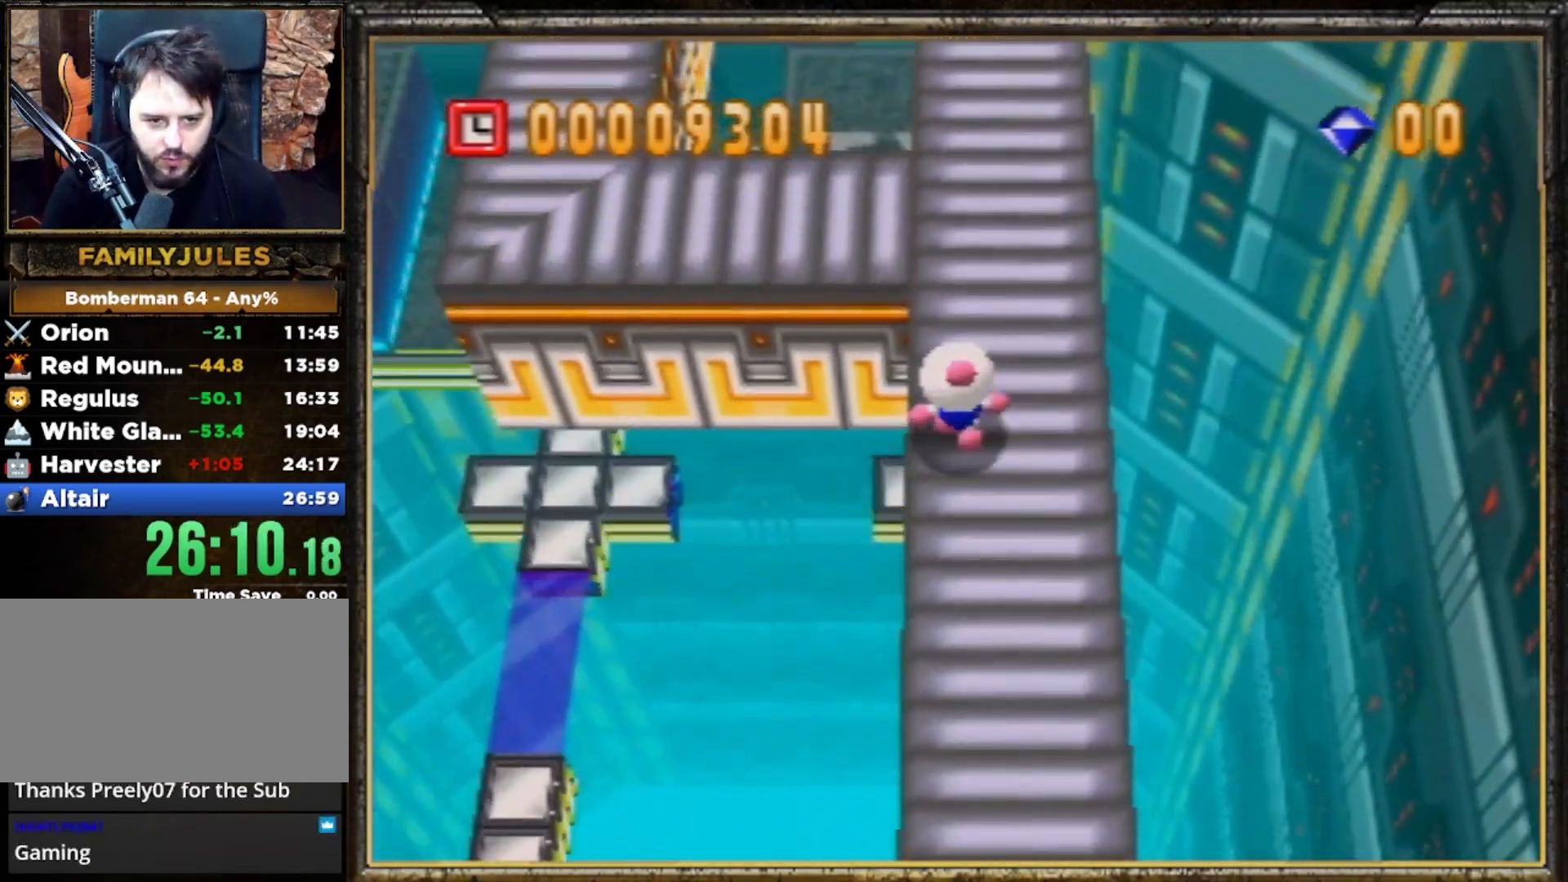
{"buttons": [], "left_stick": "up-left", "events": [[433, "left_stick", "up-left"]]}
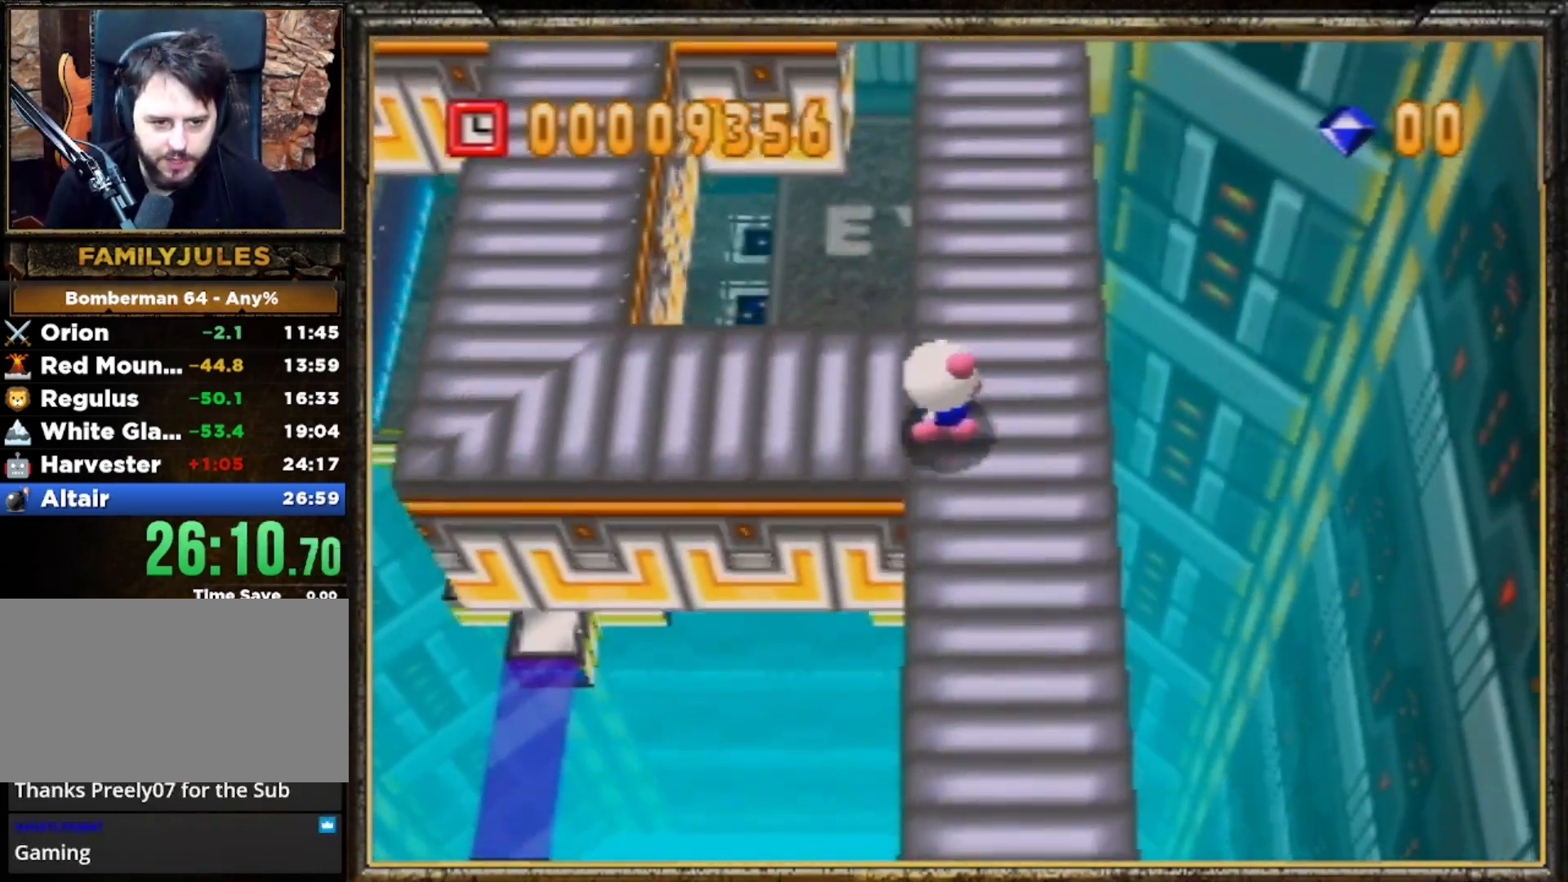
{"buttons": [], "left_stick": "left", "events": [[67, "left_stick", "left"]]}
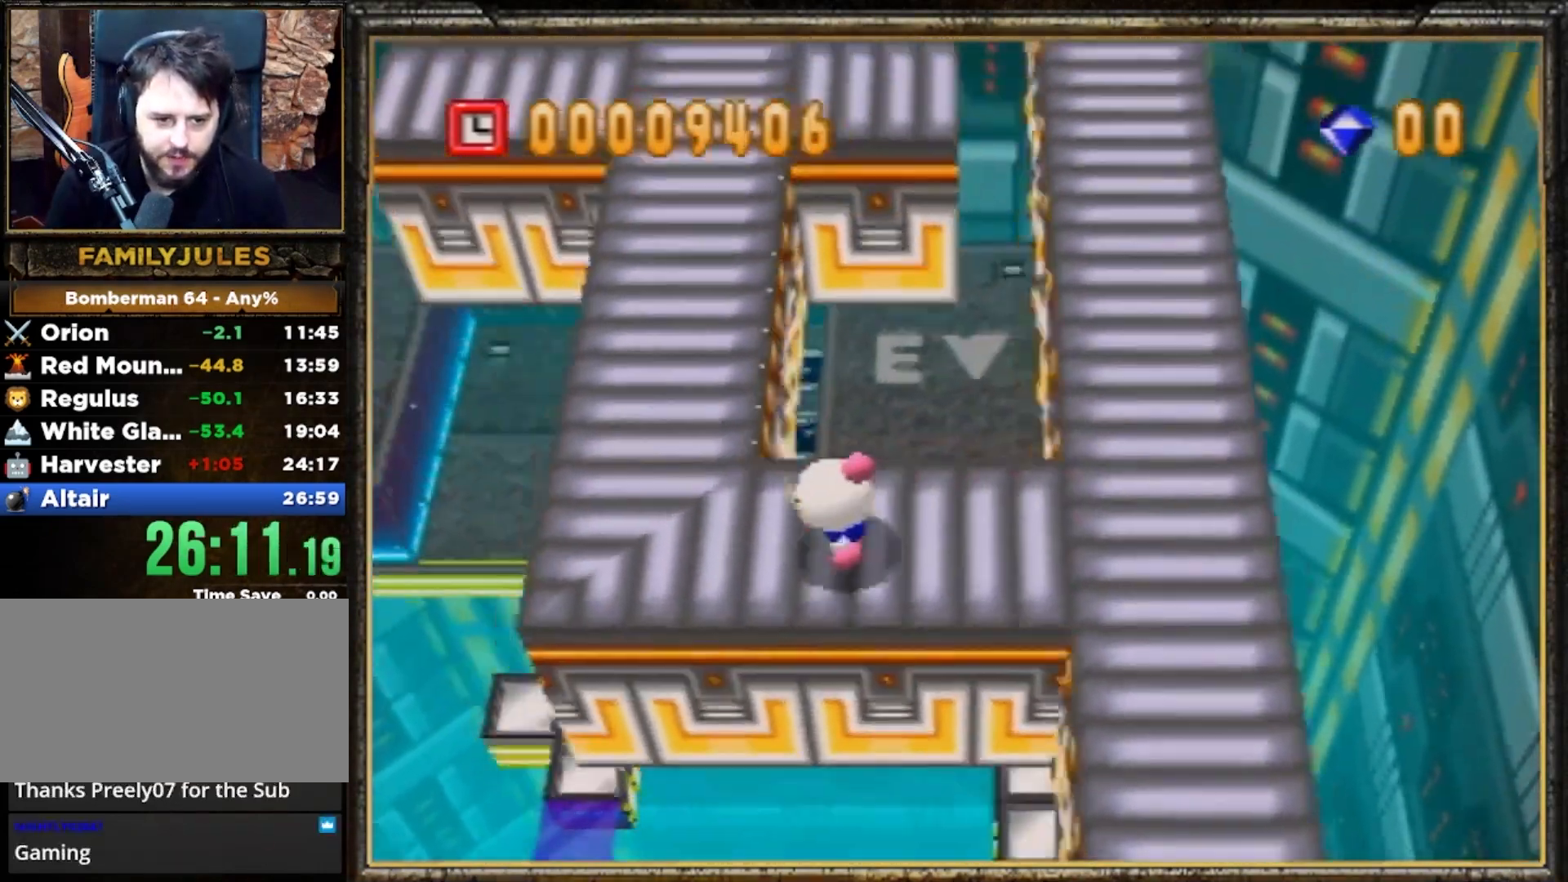
{"buttons": [], "left_stick": "up", "events": [[100, "left_stick", "up"]]}
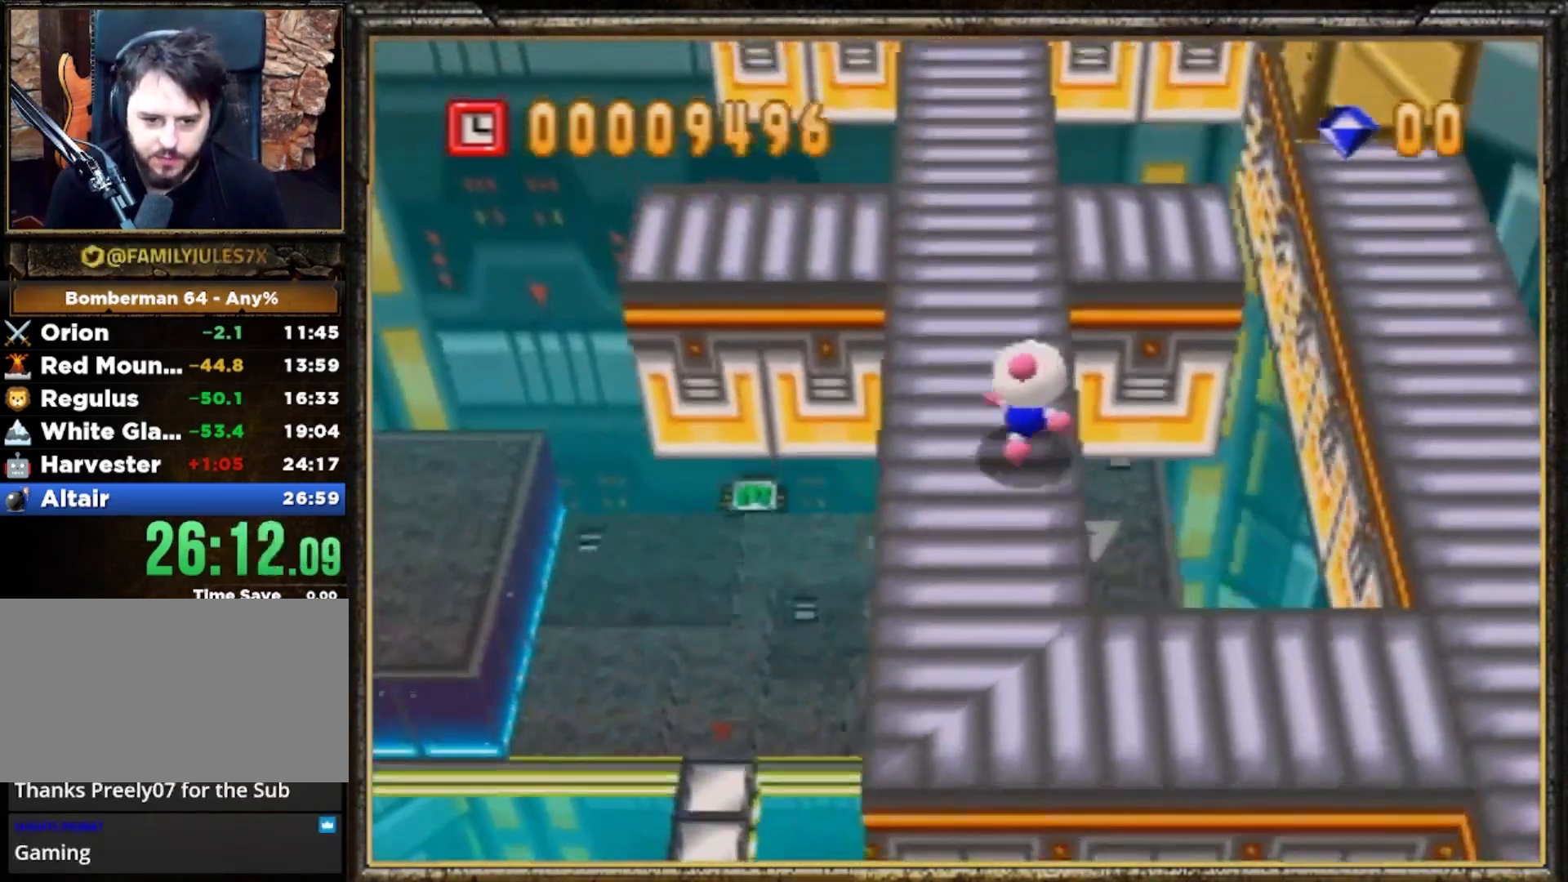
{"buttons": [], "left_stick": "up", "events": []}
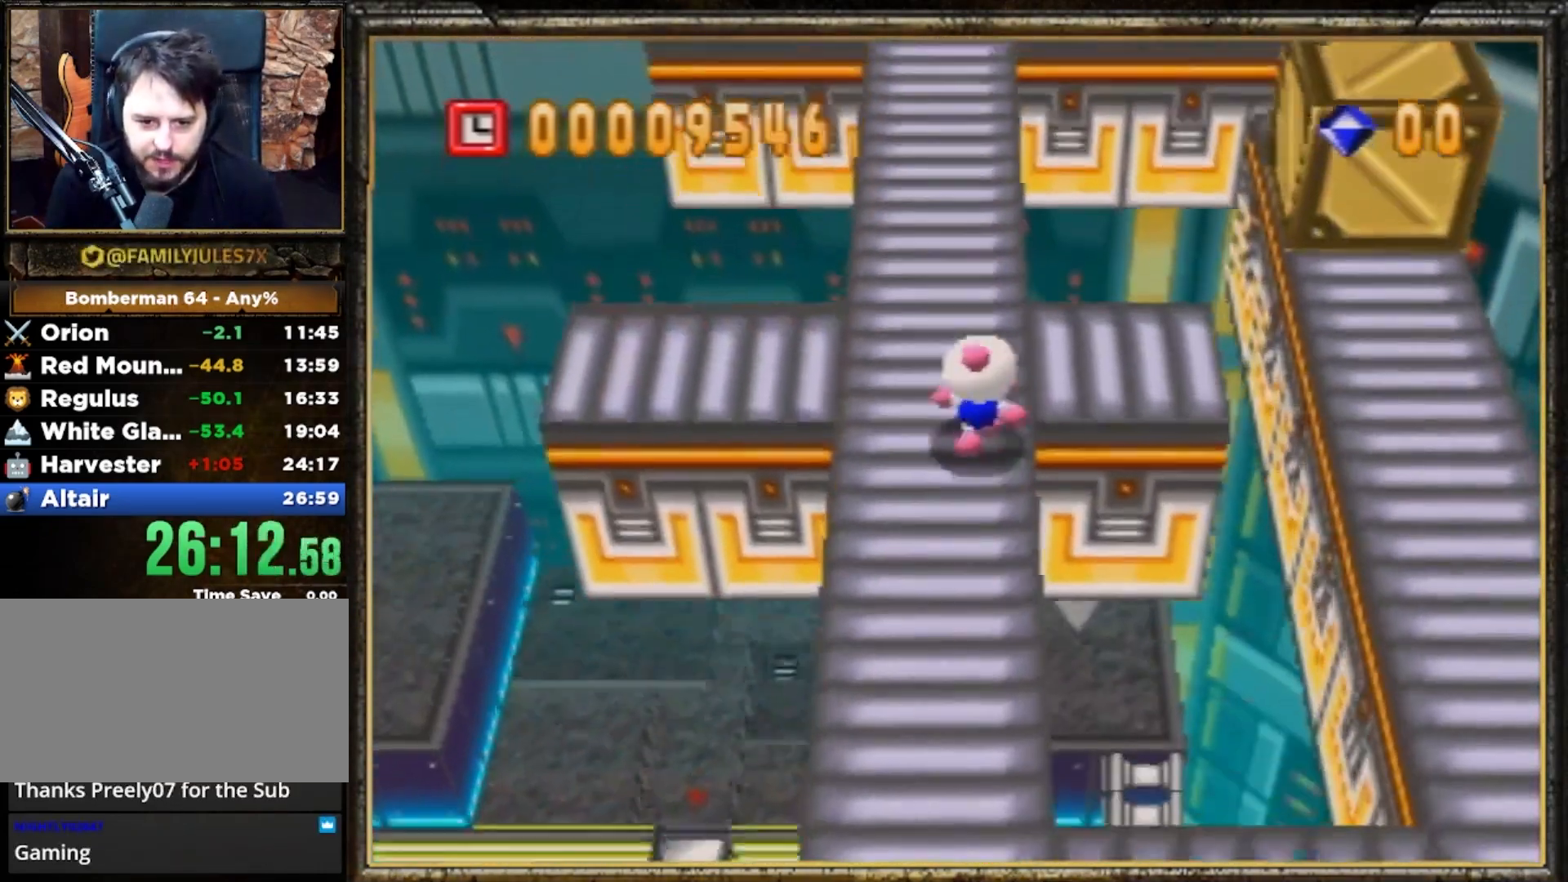
{"buttons": [], "left_stick": "up", "events": []}
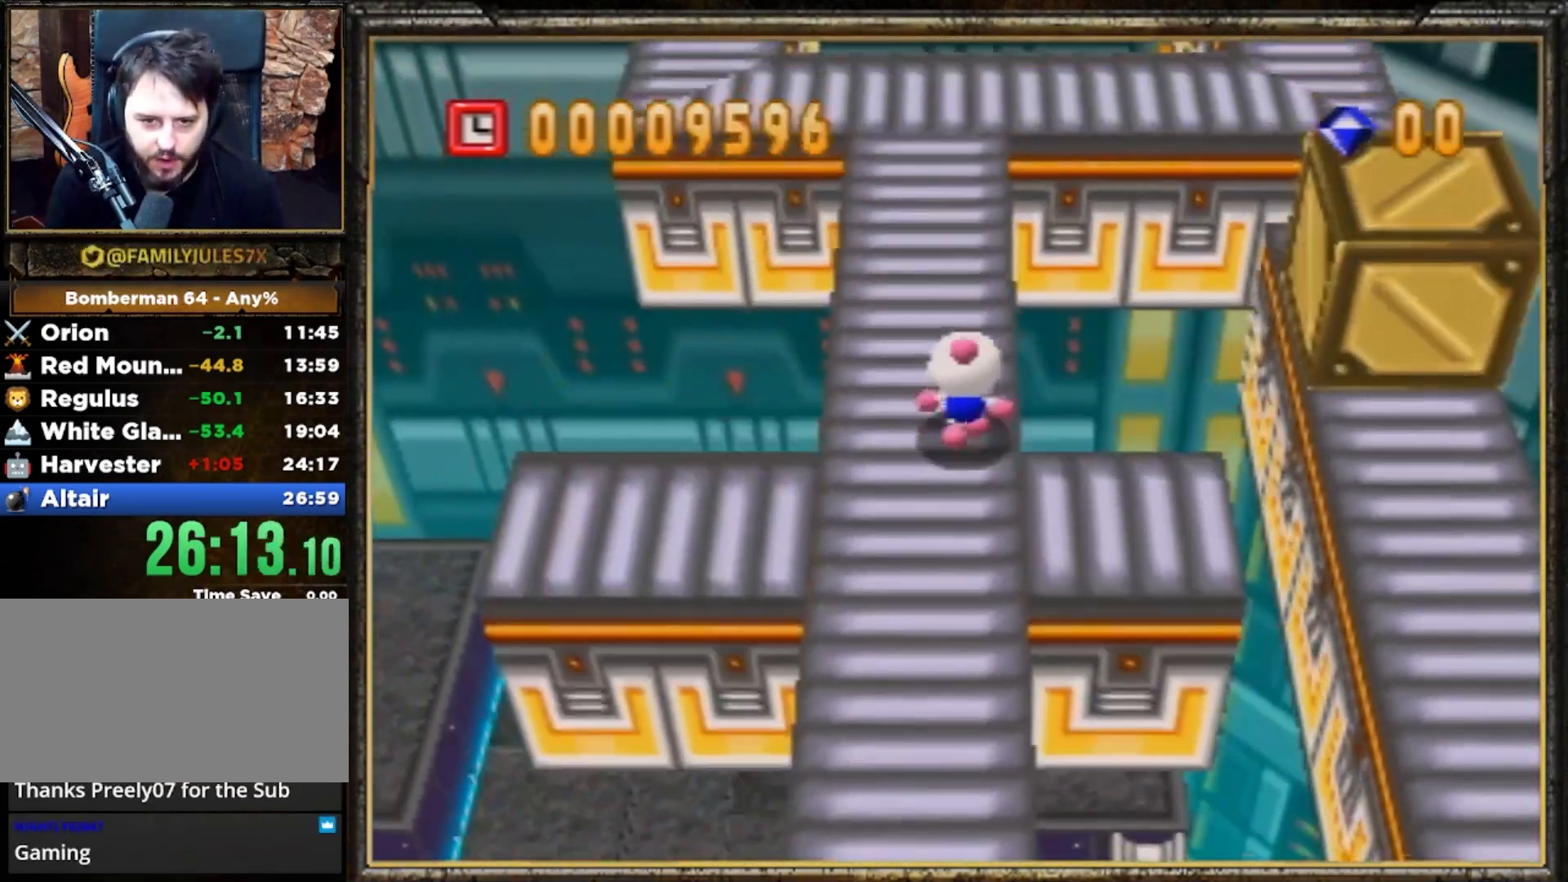
{"buttons": [], "left_stick": "up", "events": []}
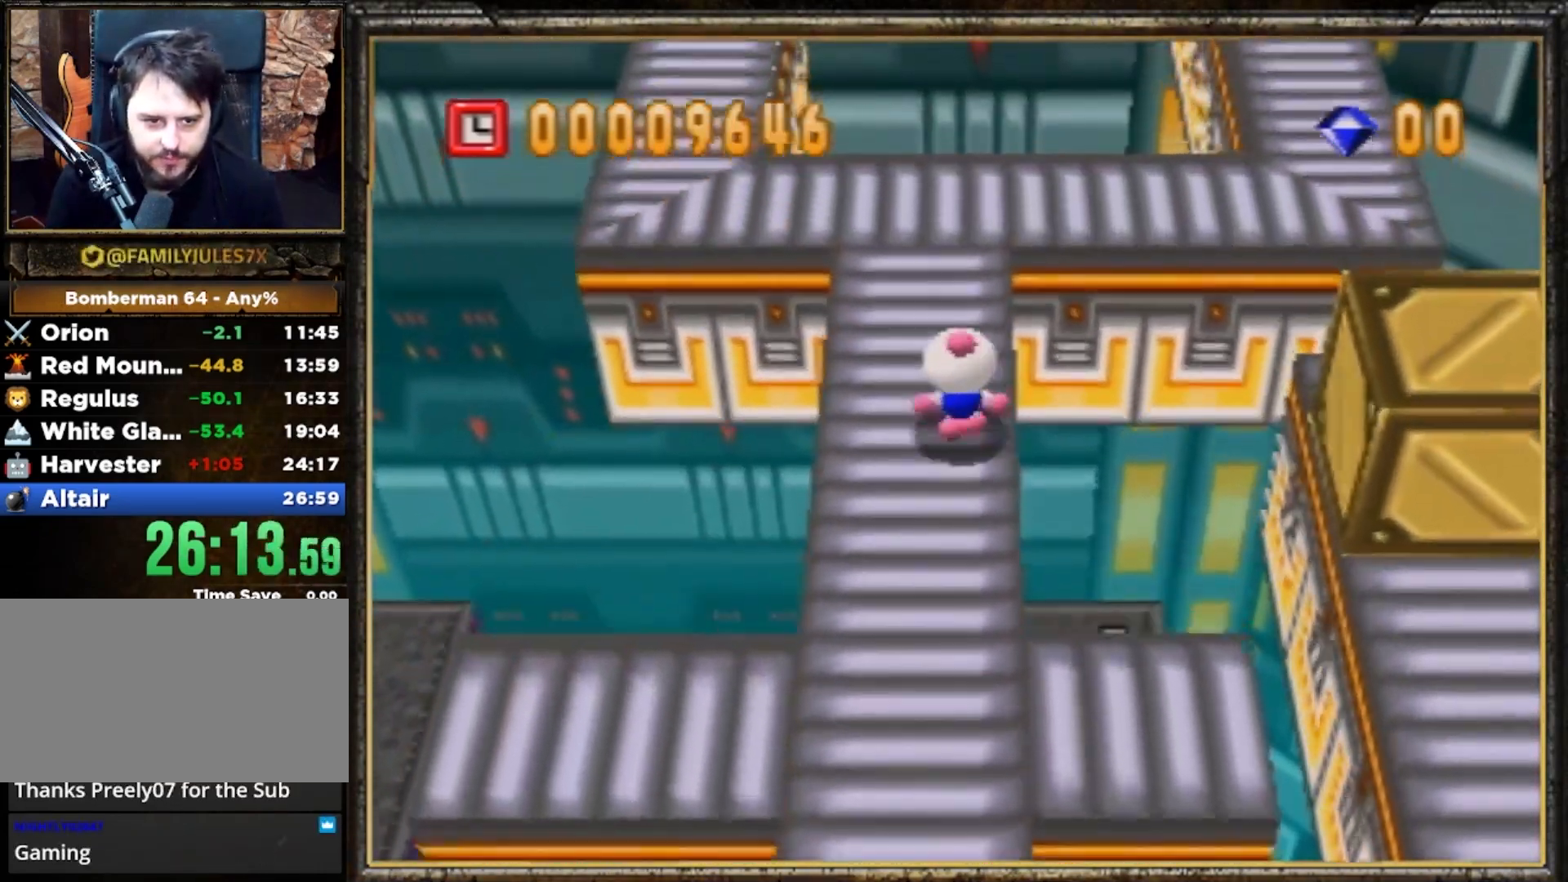
{"buttons": [], "left_stick": "up", "events": []}
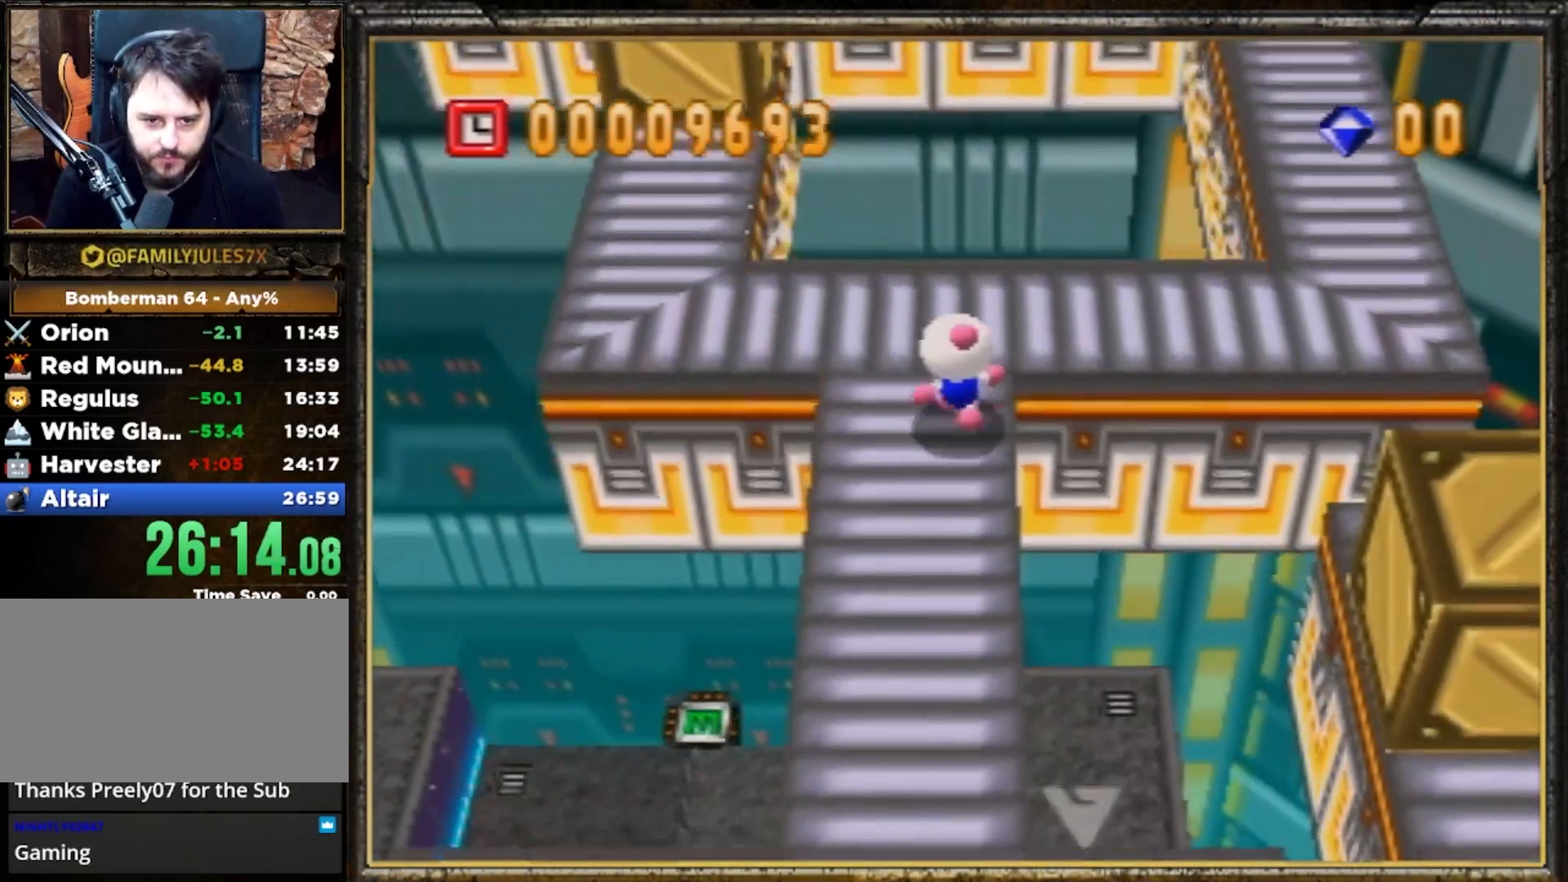
{"buttons": [], "left_stick": "right", "events": [[300, "left_stick", "right"]]}
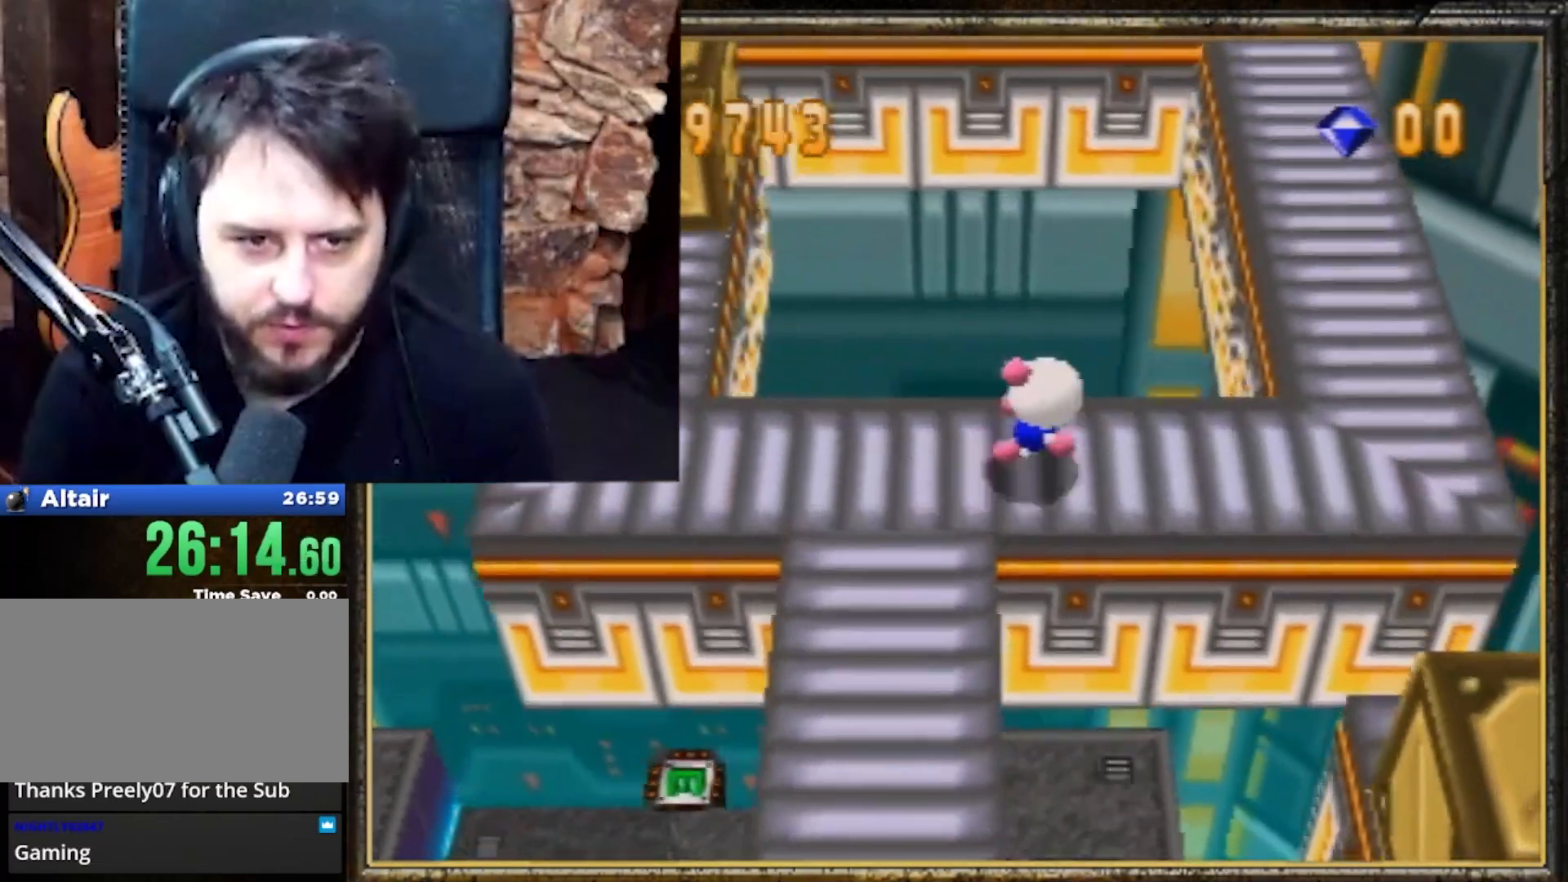
{"buttons": [], "left_stick": "up-right", "events": [[500, "left_stick", "up-right"]]}